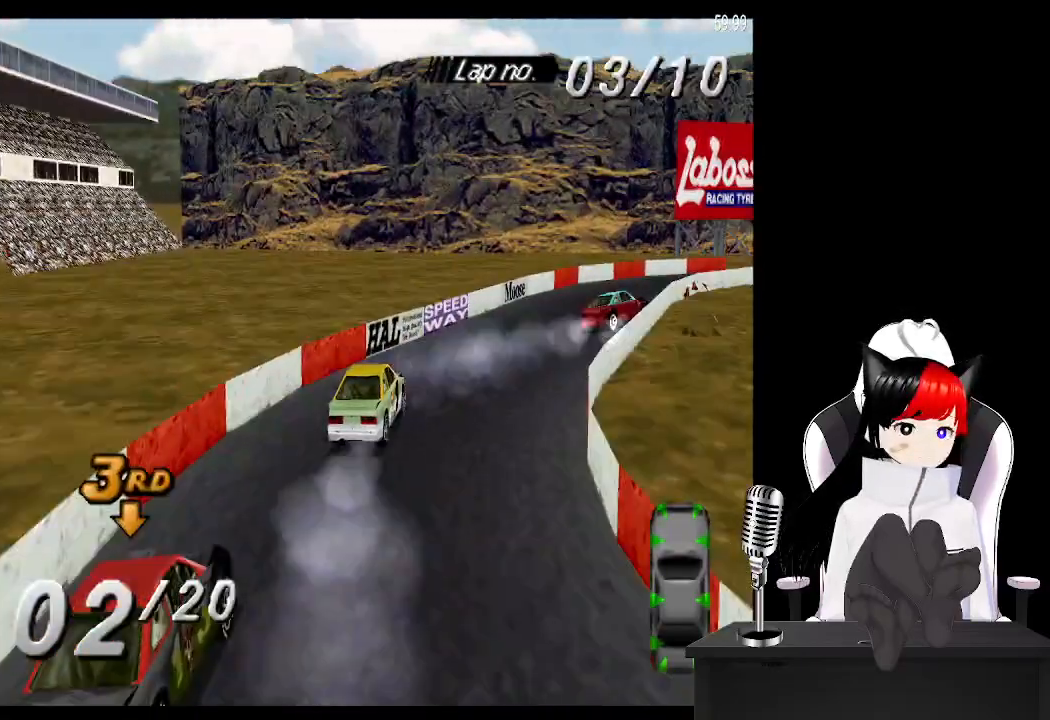
Gameplay with a controller (PlayStation layout); each line is a JSON object with the inputs held at the frame after it. "events" lists button and stick changes between this image and that frame as [ms after this image, input, new state], when the widget could be followed in between. Not read: L3 R3 right_stick.
{"buttons": ["CROSS"], "left_stick": "center", "events": [[117, "DPAD_LEFT", "down"], [233, "DPAD_LEFT", "up"], [400, "DPAD_RIGHT", "down"], [483, "DPAD_RIGHT", "up"]]}
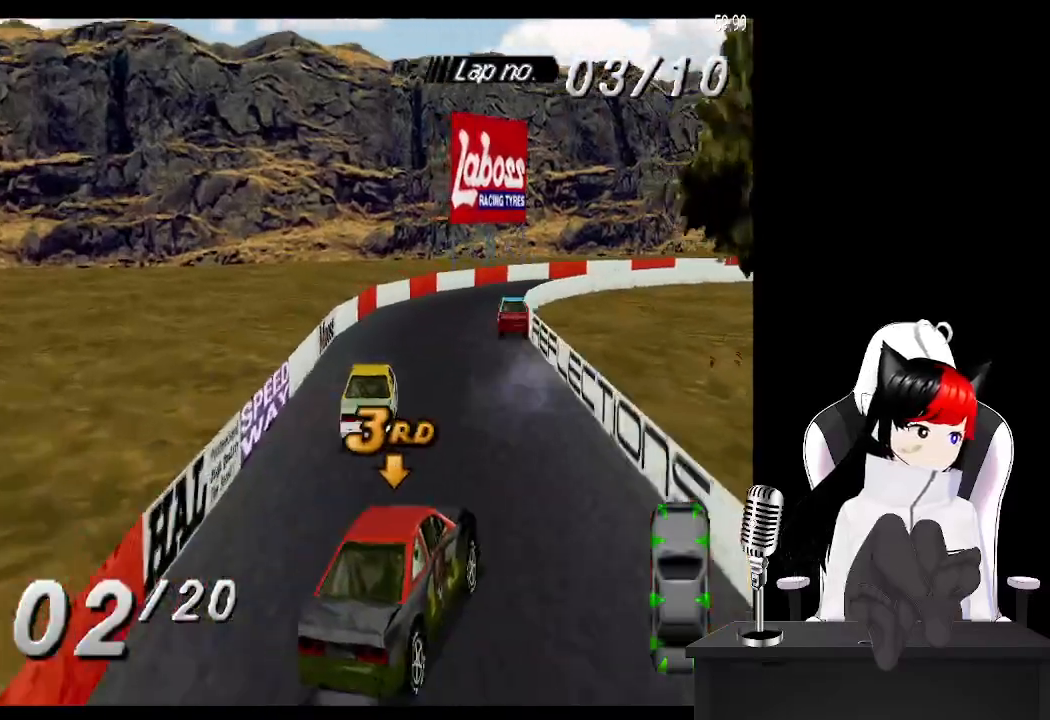
{"buttons": ["DPAD_RIGHT"], "left_stick": "center", "events": [[100, "DPAD_RIGHT", "down"], [250, "CROSS", "up"]]}
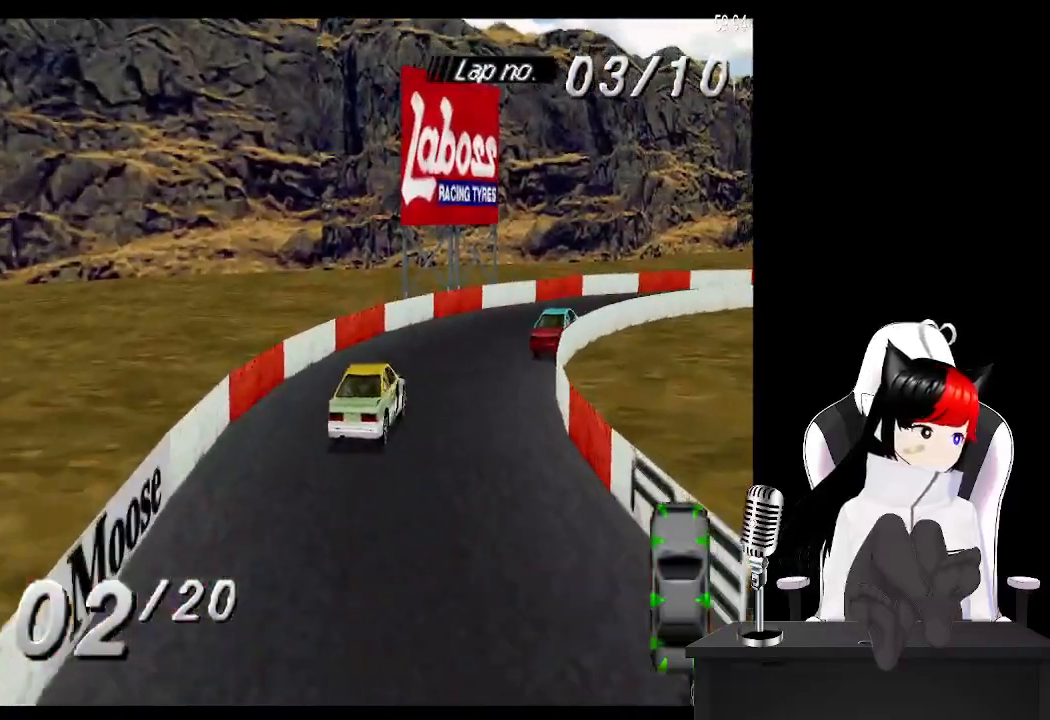
{"buttons": ["CROSS", "DPAD_RIGHT"], "left_stick": "center", "events": [[317, "CROSS", "down"]]}
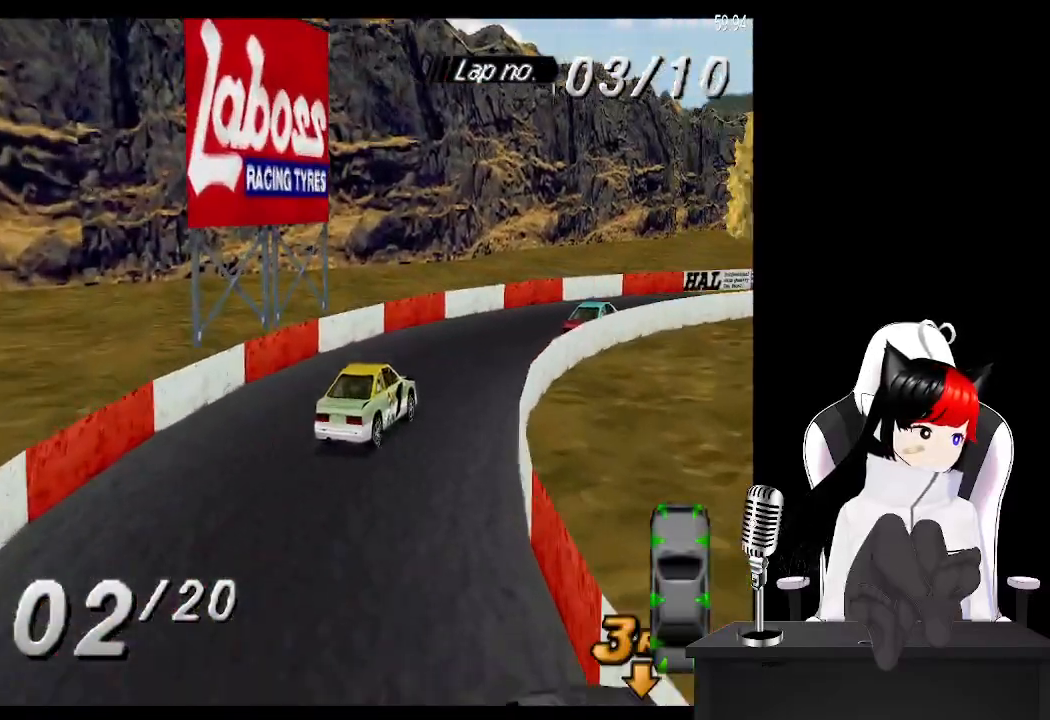
{"buttons": ["CROSS", "DPAD_RIGHT"], "left_stick": "center", "events": [[250, "DPAD_RIGHT", "up"], [367, "DPAD_RIGHT", "down"]]}
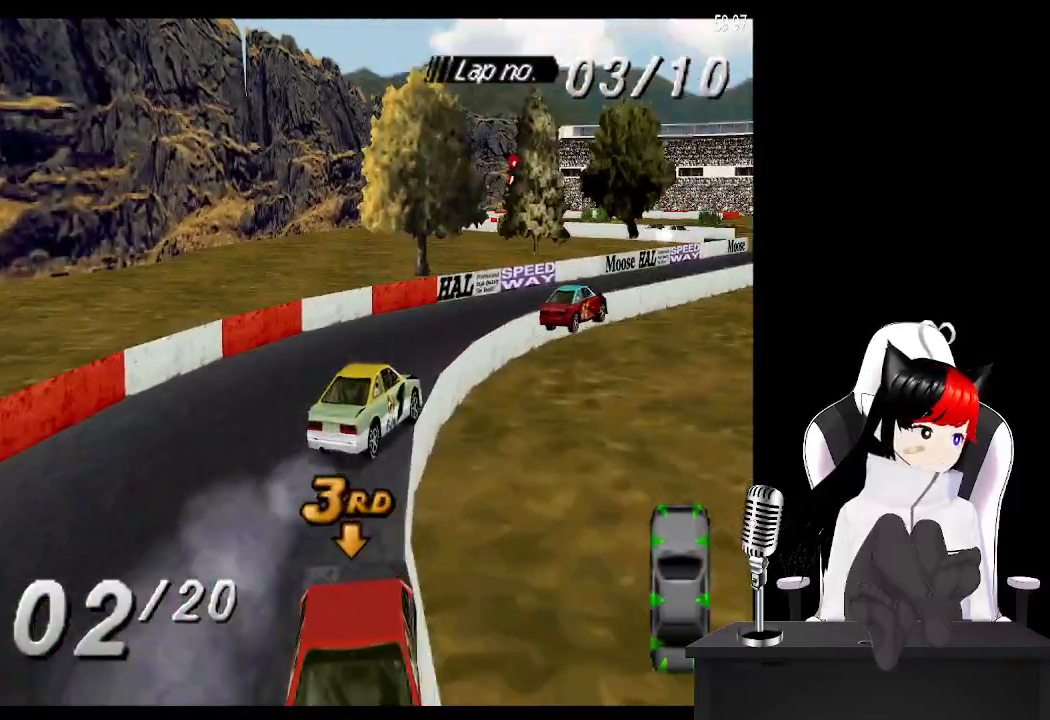
{"buttons": ["CROSS"], "left_stick": "center", "events": [[100, "DPAD_RIGHT", "up"], [250, "DPAD_RIGHT", "down"], [450, "DPAD_RIGHT", "up"]]}
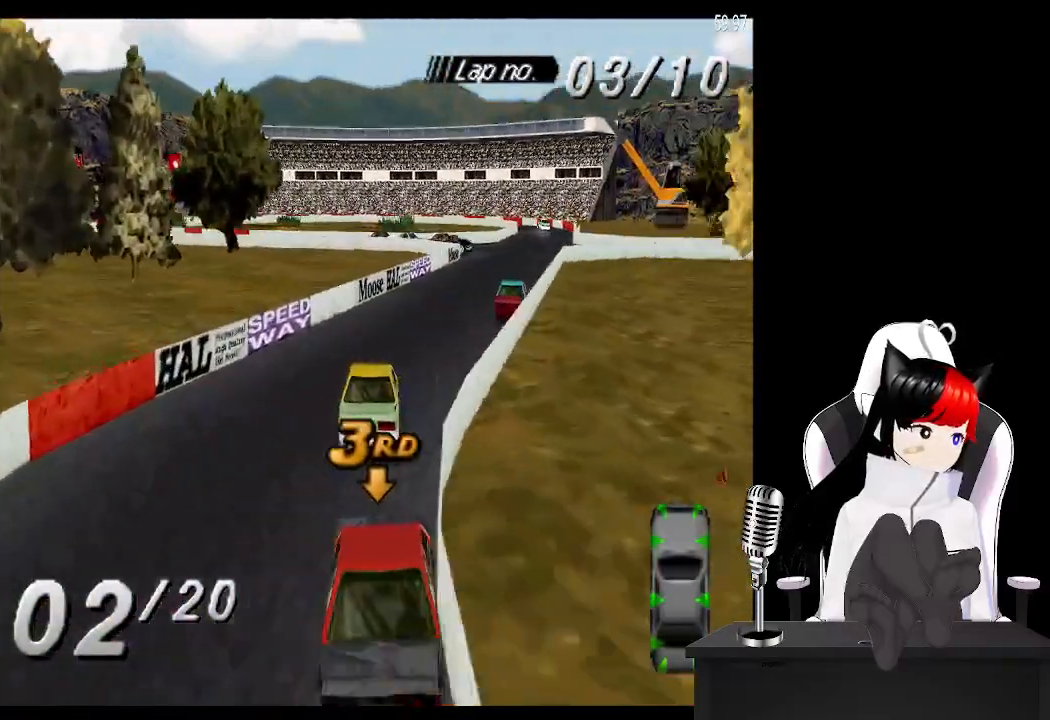
{"buttons": ["CROSS", "DPAD_RIGHT"], "left_stick": "center", "events": [[283, "DPAD_RIGHT", "down"]]}
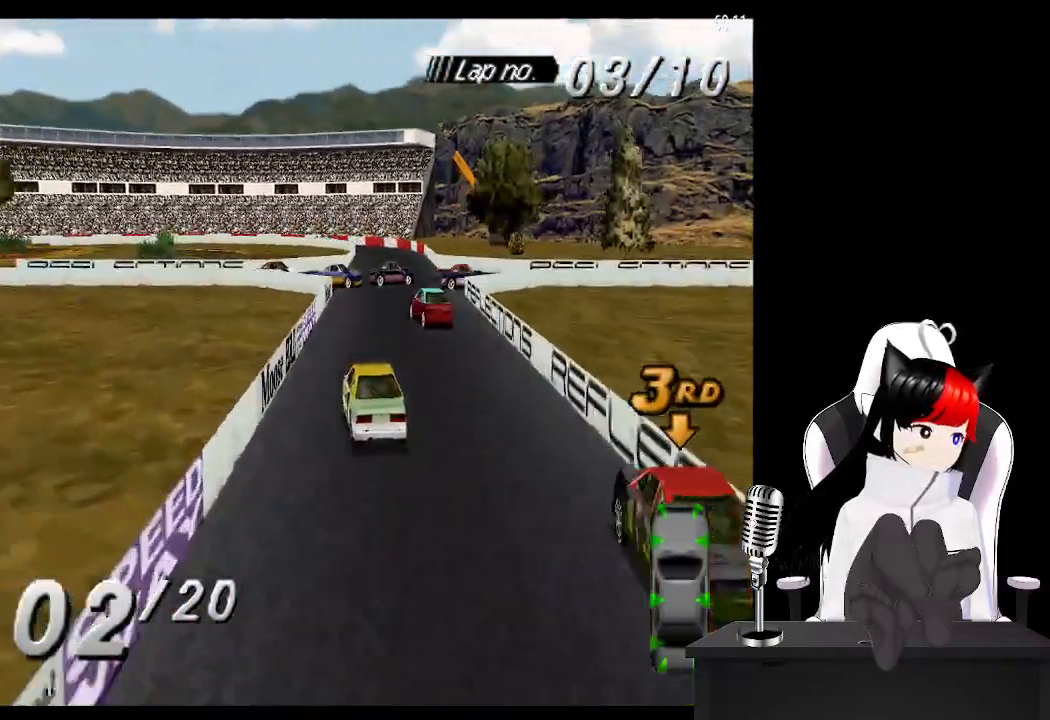
{"buttons": [], "left_stick": "center", "events": [[50, "DPAD_RIGHT", "up"], [267, "CROSS", "up"], [350, "DPAD_LEFT", "down"], [467, "DPAD_LEFT", "up"]]}
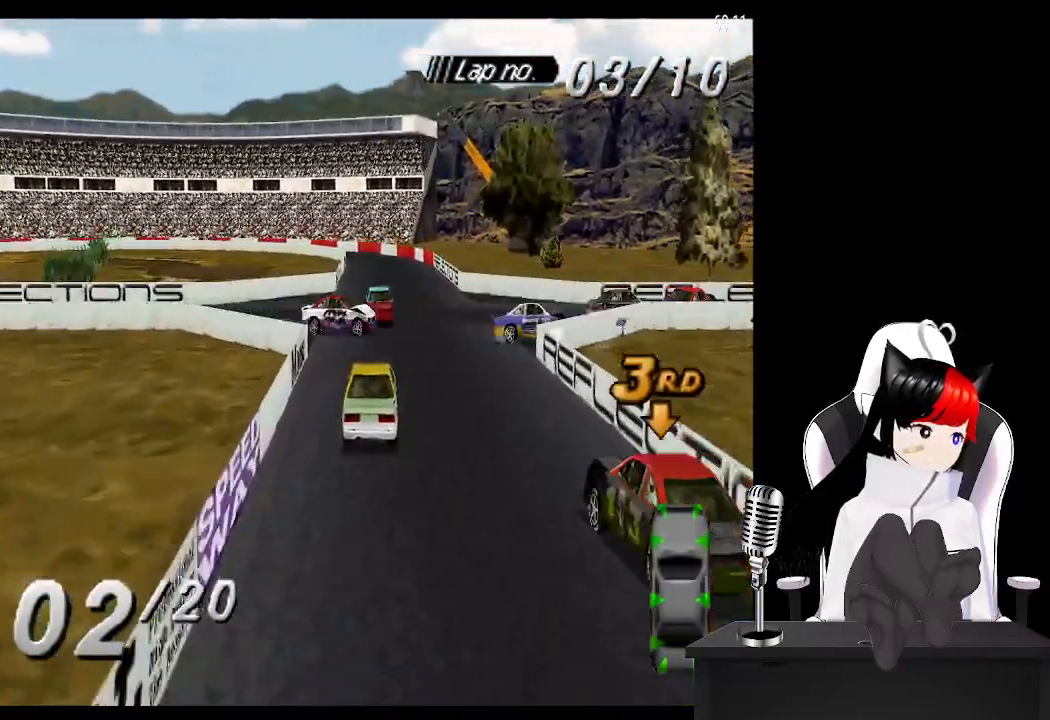
{"buttons": ["CROSS"], "left_stick": "center", "events": [[183, "CROSS", "down"], [217, "DPAD_RIGHT", "down"], [300, "DPAD_RIGHT", "up"]]}
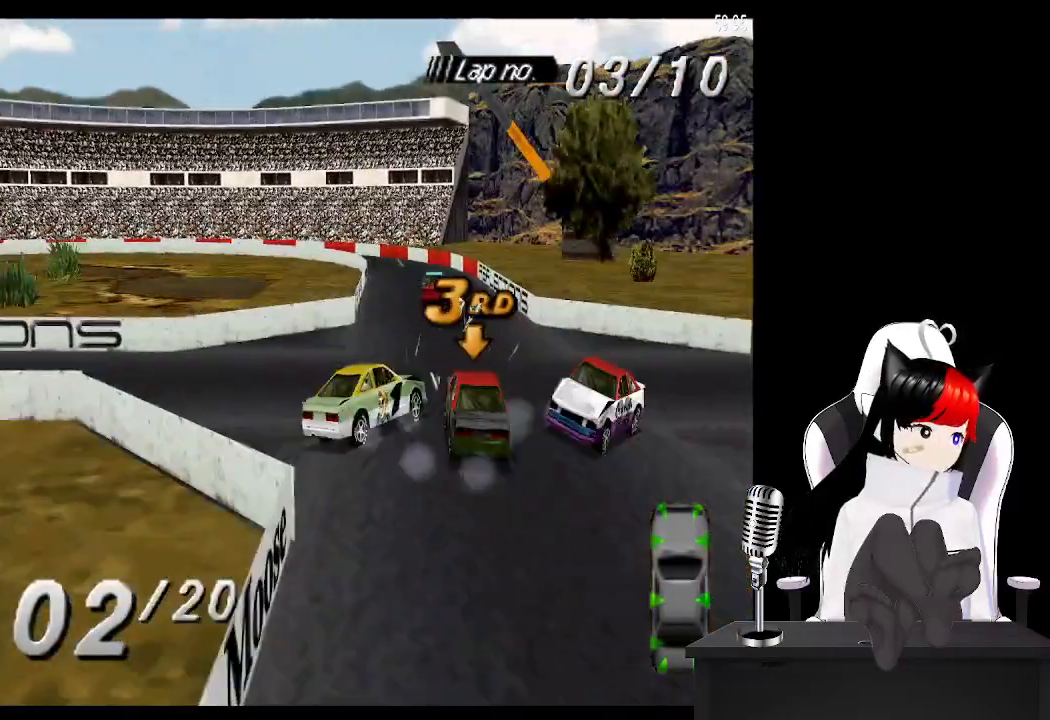
{"buttons": [], "left_stick": "center", "events": [[200, "CROSS", "up"]]}
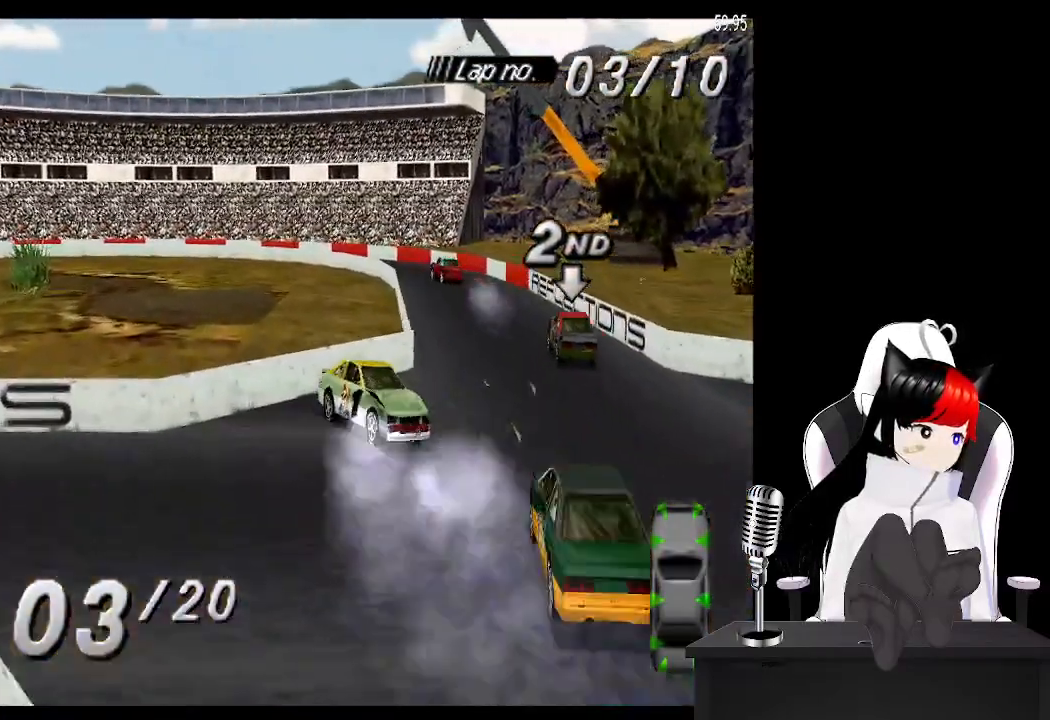
{"buttons": ["SQUARE", "DPAD_RIGHT"], "left_stick": "center", "events": [[50, "SQUARE", "down"], [417, "DPAD_RIGHT", "down"]]}
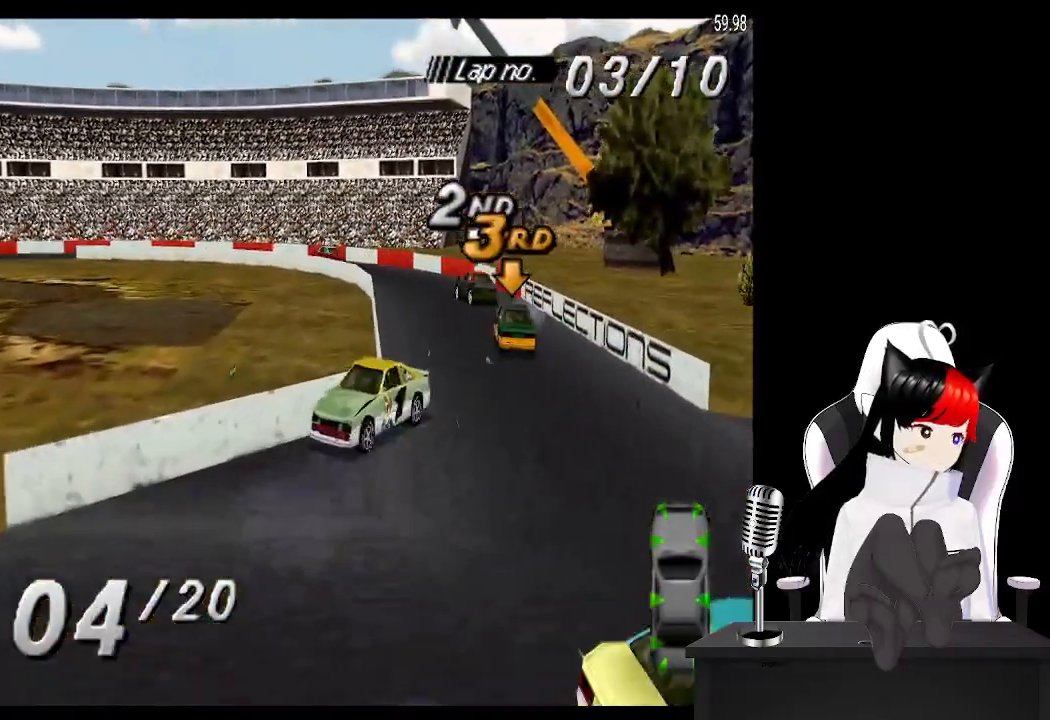
{"buttons": ["SQUARE", "DPAD_RIGHT"], "left_stick": "center", "events": [[33, "SQUARE", "up"], [233, "SQUARE", "down"]]}
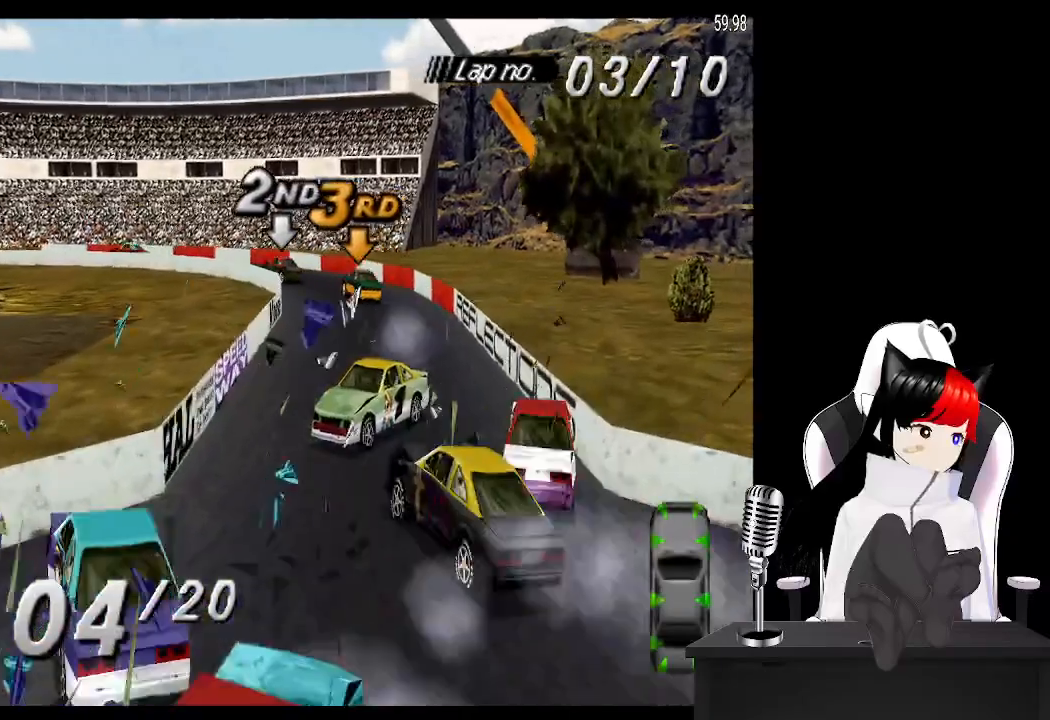
{"buttons": ["SQUARE", "DPAD_RIGHT"], "left_stick": "center", "events": []}
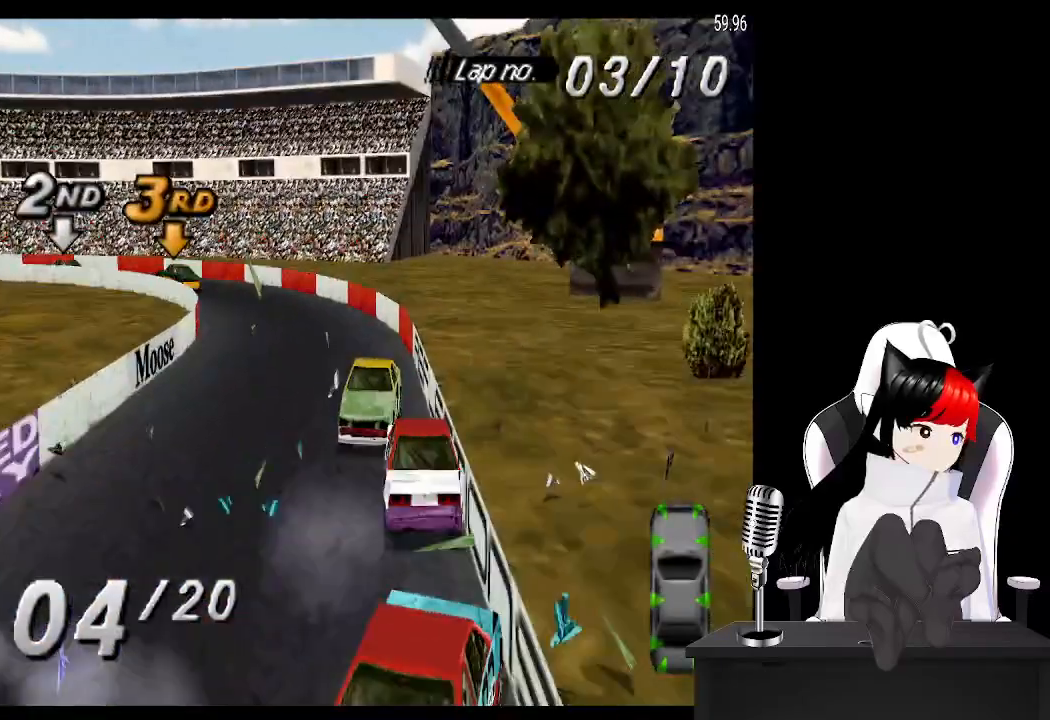
{"buttons": ["SQUARE", "DPAD_RIGHT"], "left_stick": "center", "events": []}
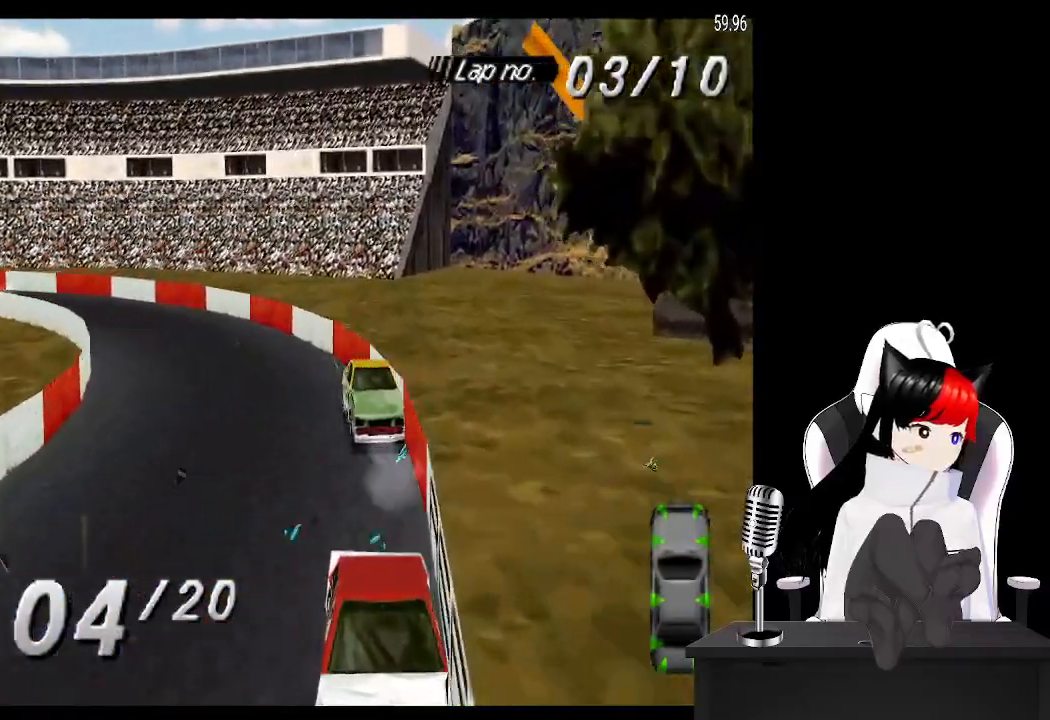
{"buttons": ["SQUARE", "L1", "DPAD_RIGHT"], "left_stick": "center", "events": [[417, "L1", "down"]]}
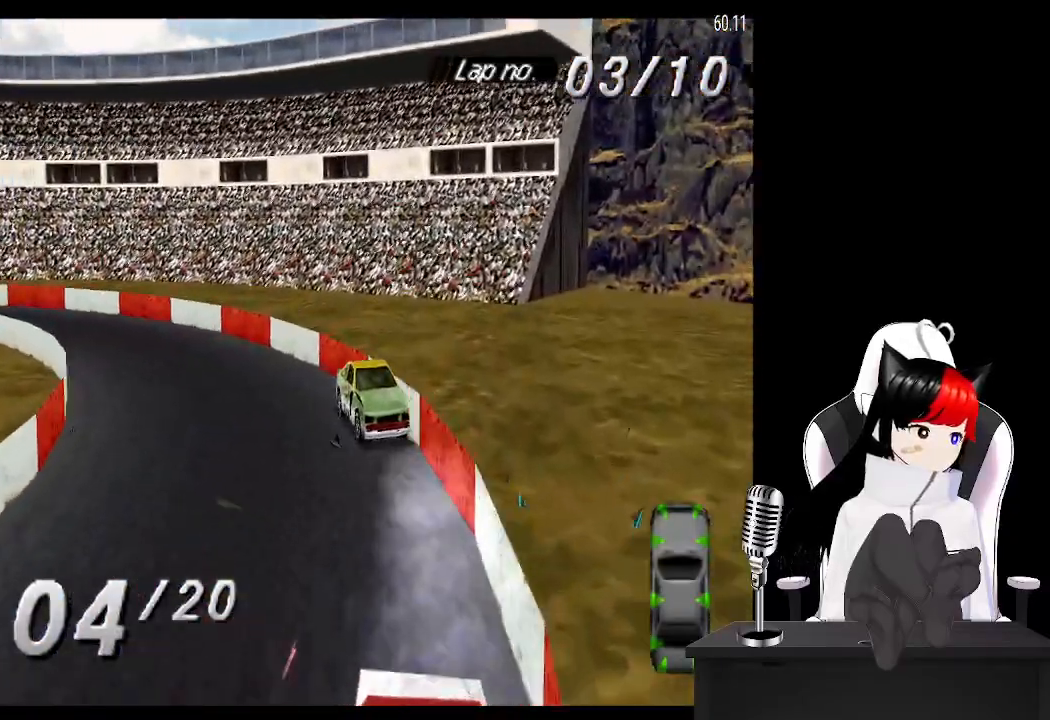
{"buttons": ["SQUARE", "DPAD_RIGHT"], "left_stick": "center"}
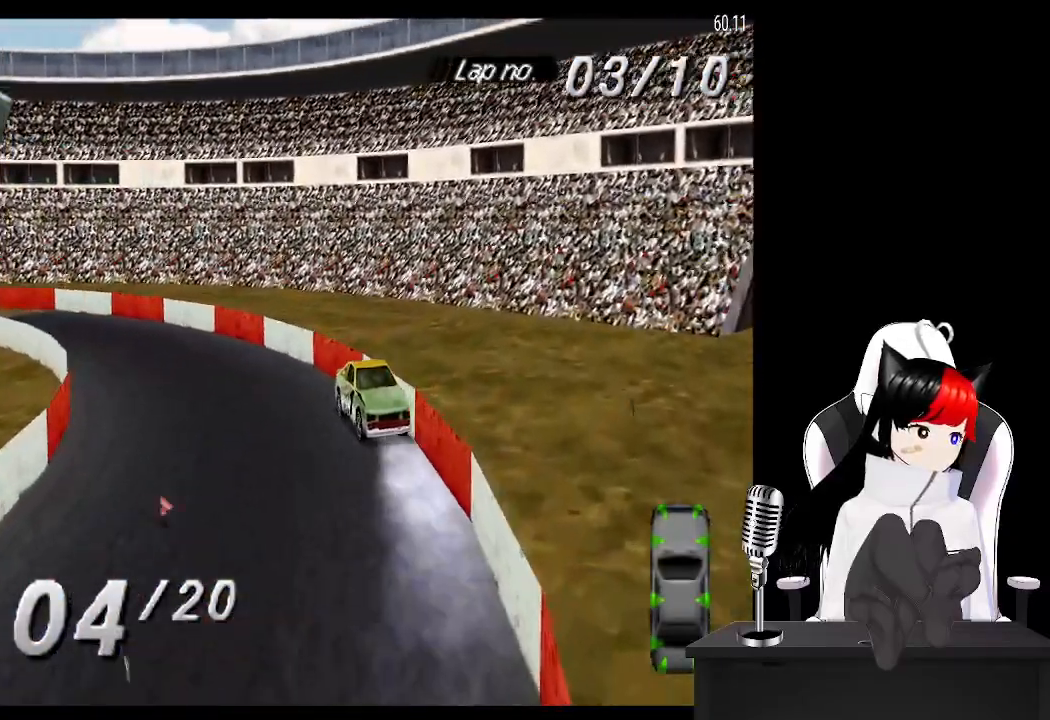
{"buttons": ["SQUARE", "DPAD_RIGHT"], "left_stick": "center"}
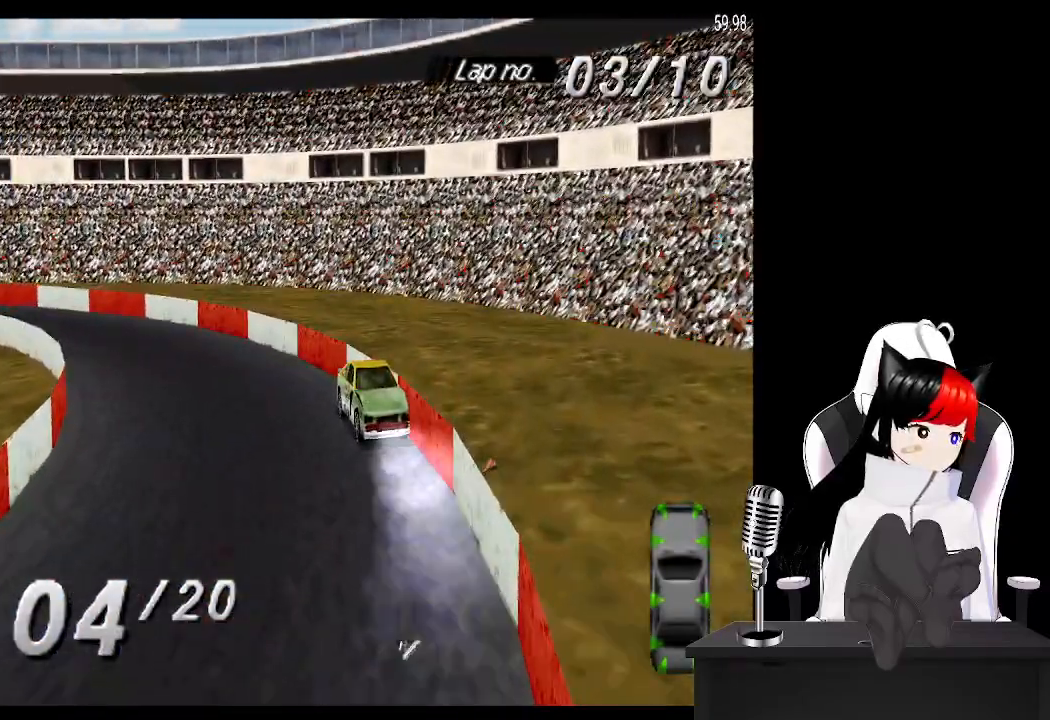
{"buttons": ["SQUARE", "L1", "DPAD_RIGHT"], "left_stick": "center"}
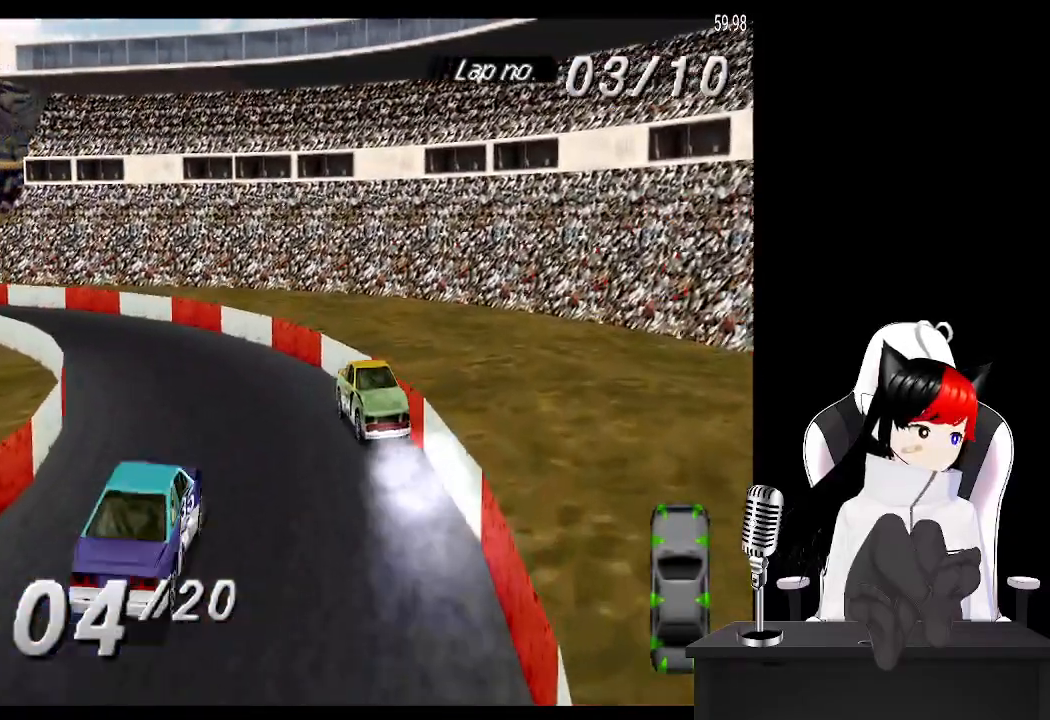
{"buttons": ["SQUARE", "DPAD_RIGHT"], "left_stick": "center", "events": [[200, "L1", "up"]]}
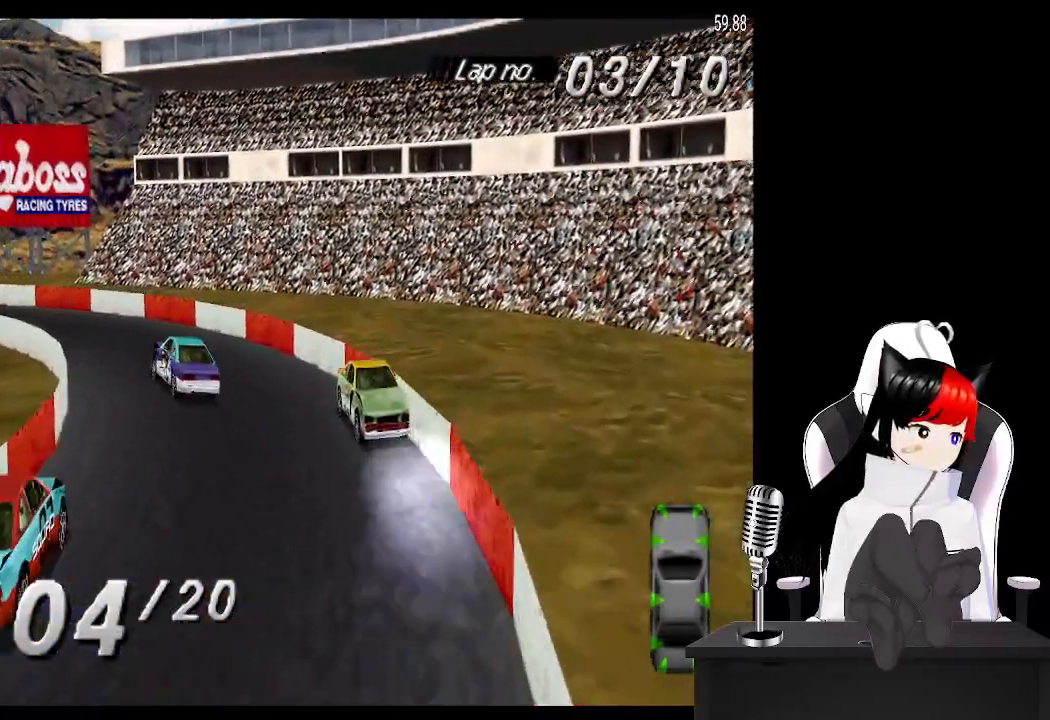
{"buttons": ["DPAD_RIGHT"], "left_stick": "center", "events": [[150, "SQUARE", "up"]]}
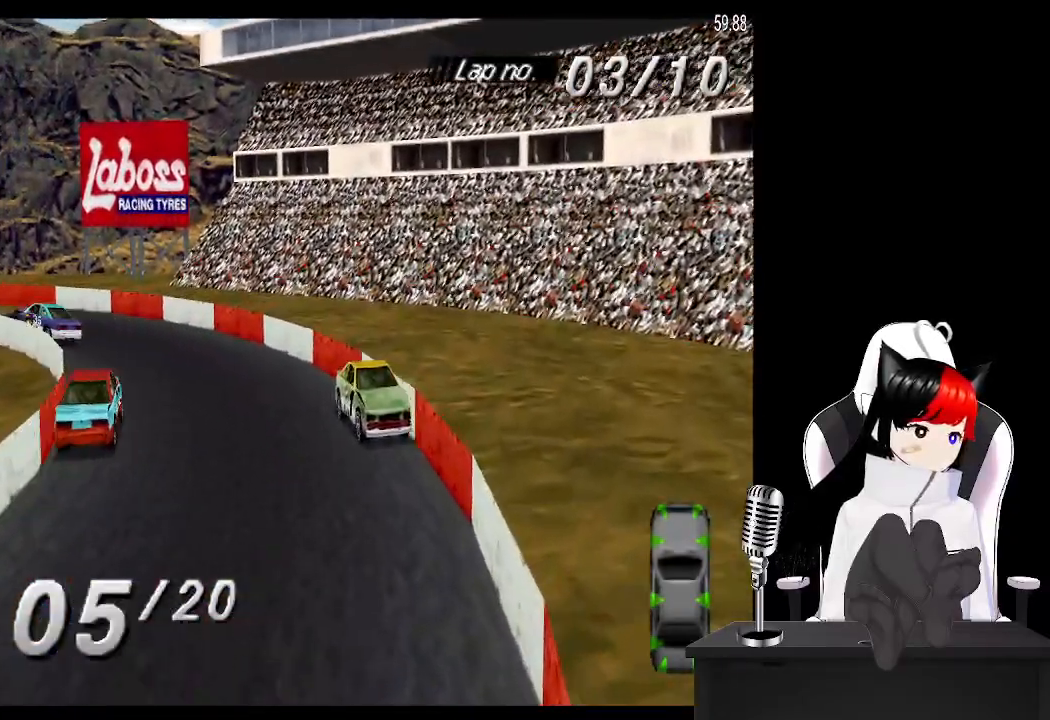
{"buttons": ["SQUARE", "DPAD_RIGHT"], "left_stick": "center", "events": [[300, "SQUARE", "down"]]}
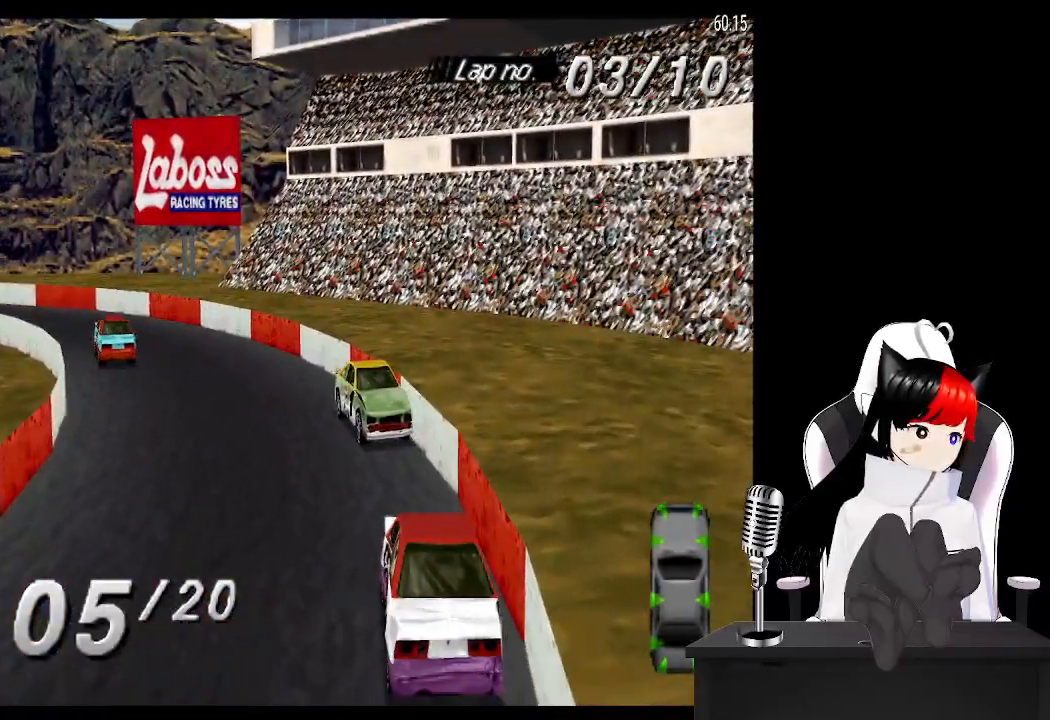
{"buttons": ["SQUARE", "DPAD_RIGHT"], "left_stick": "center", "events": []}
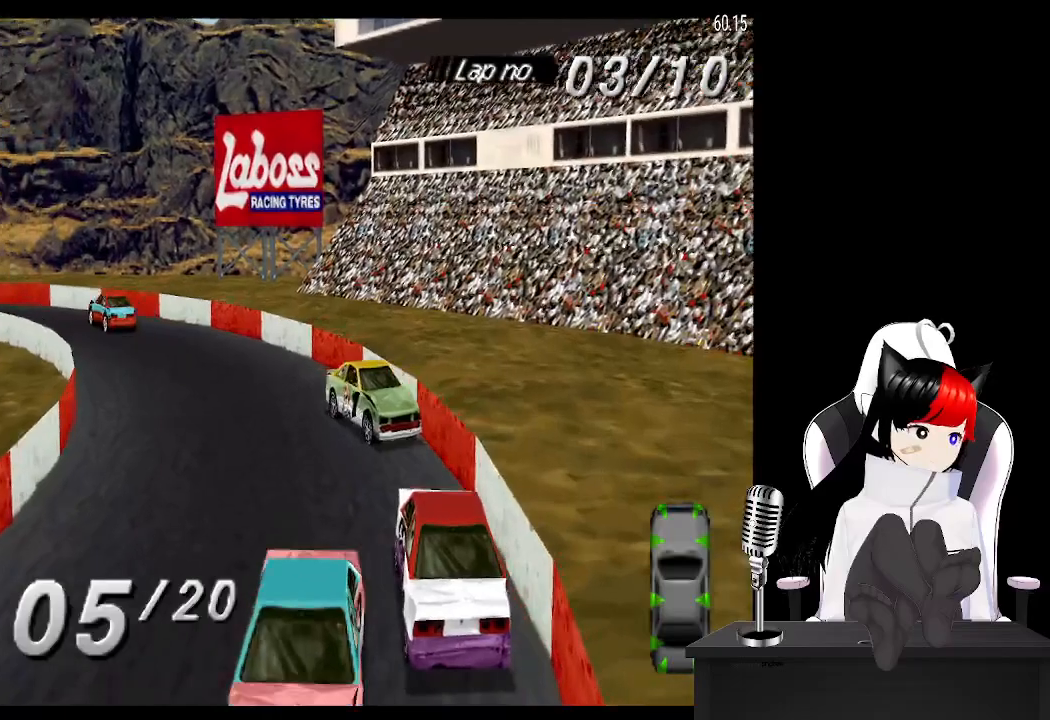
{"buttons": ["CROSS"], "left_stick": "center", "events": [[417, "SQUARE", "up"], [450, "CROSS", "down"], [500, "DPAD_RIGHT", "up"]]}
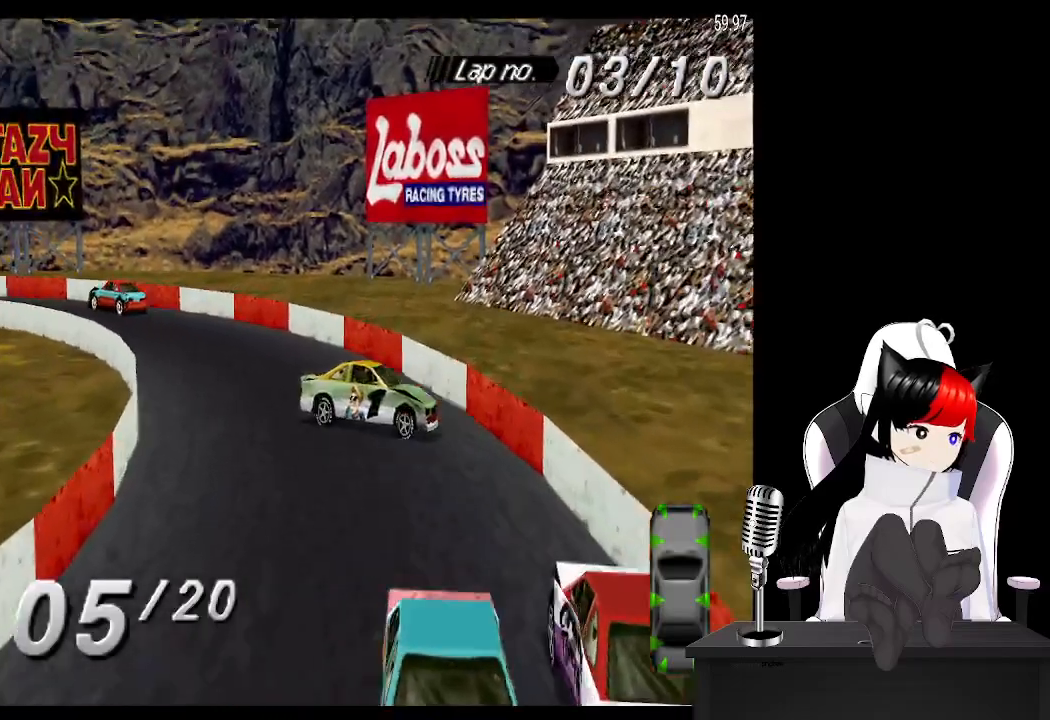
{"buttons": ["CROSS", "DPAD_LEFT"], "left_stick": "center", "events": [[67, "DPAD_LEFT", "down"]]}
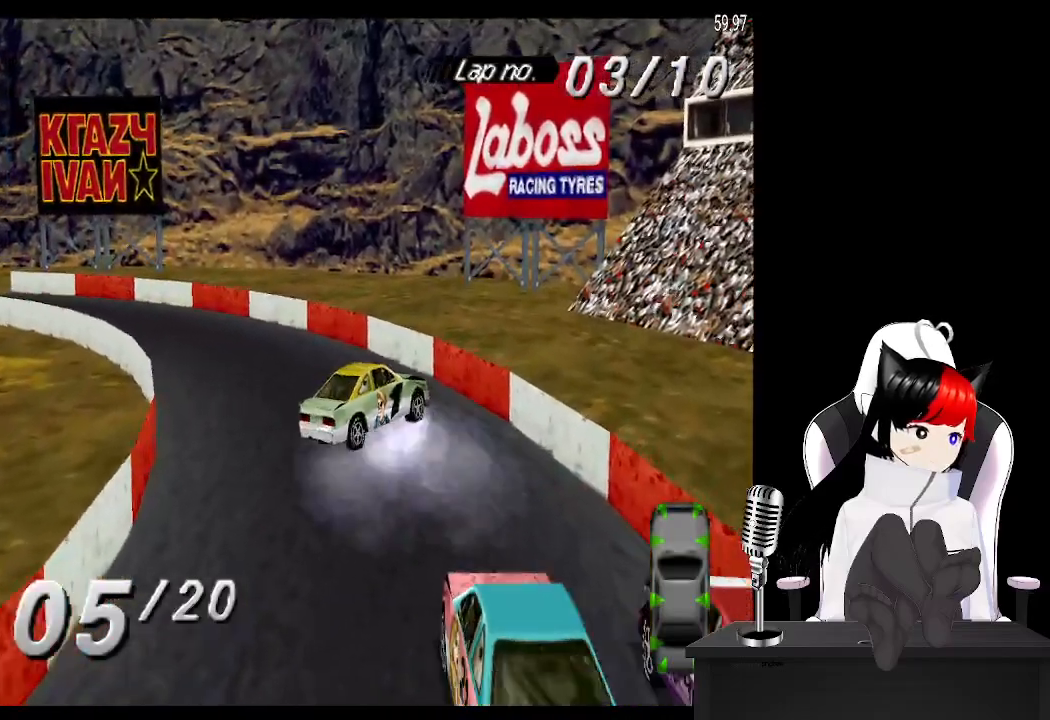
{"buttons": ["CROSS"], "left_stick": "center", "events": [[317, "DPAD_LEFT", "up"]]}
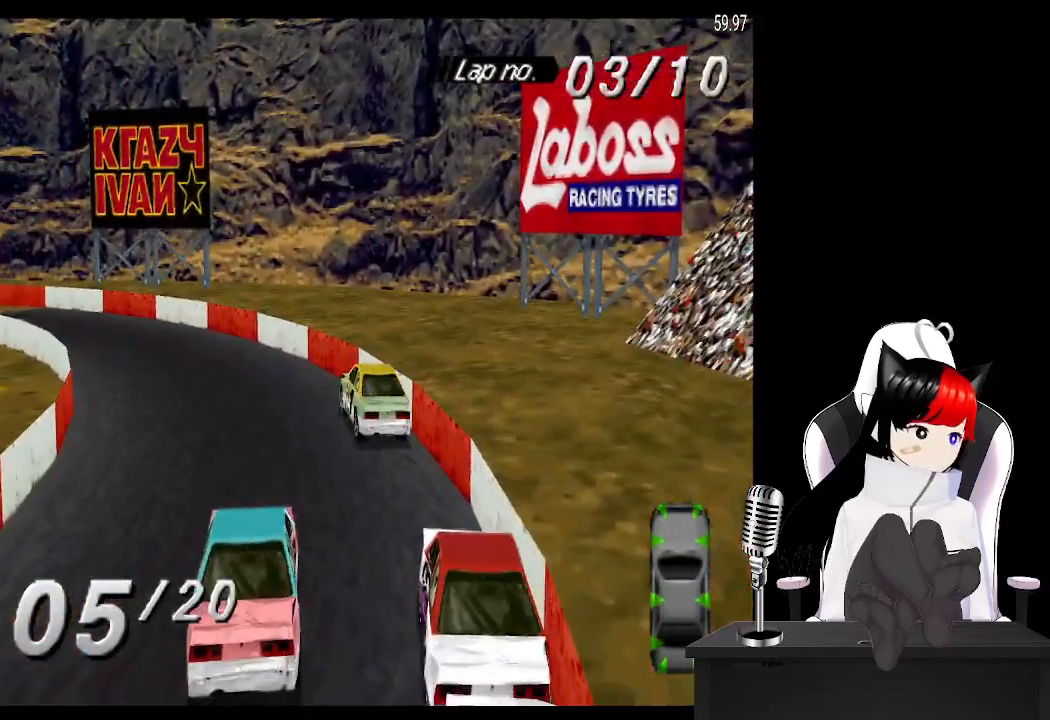
{"buttons": ["CROSS", "DPAD_LEFT"], "left_stick": "center", "events": [[117, "DPAD_LEFT", "down"]]}
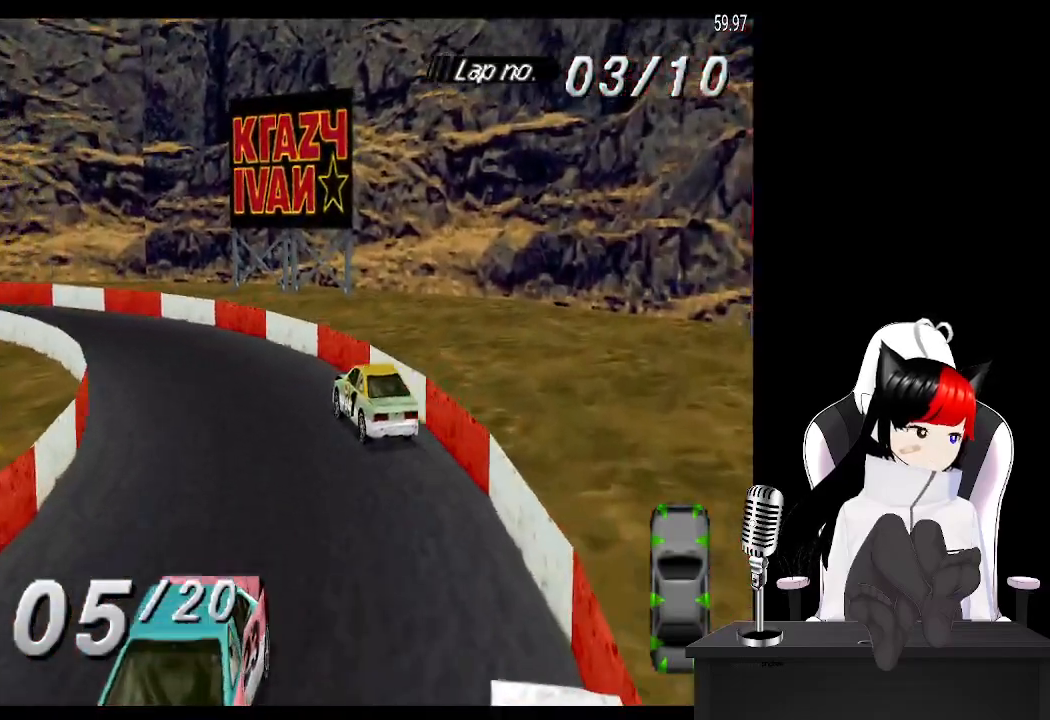
{"buttons": ["CROSS"], "left_stick": "center", "events": [[50, "DPAD_LEFT", "up"], [250, "DPAD_LEFT", "down"], [400, "DPAD_LEFT", "up"]]}
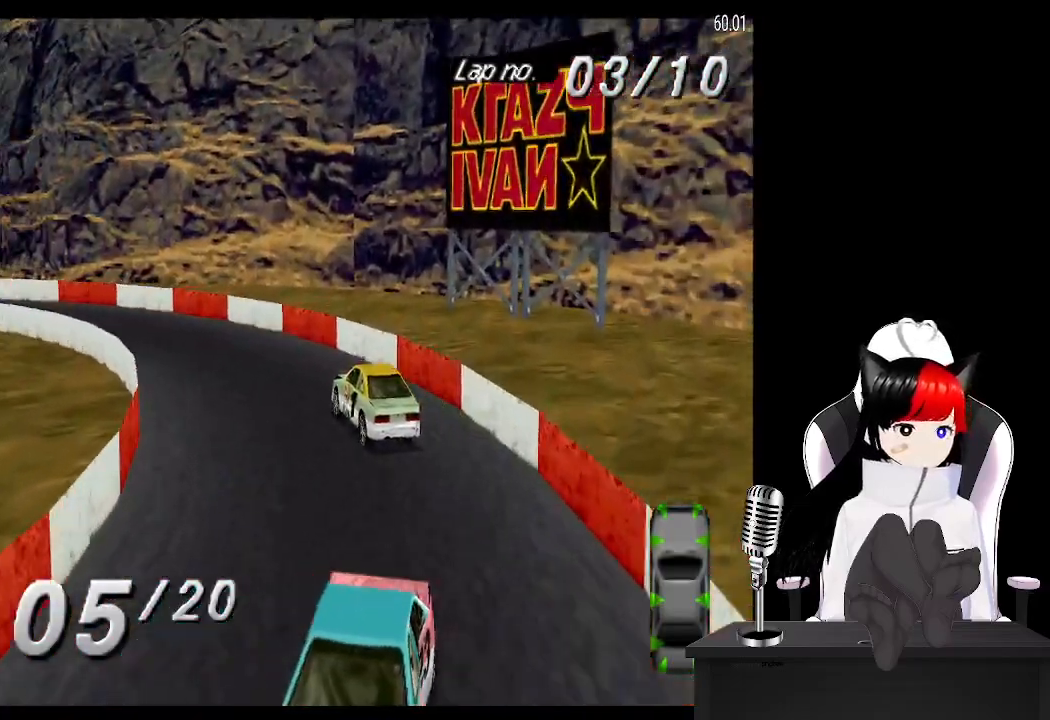
{"buttons": ["CROSS", "DPAD_LEFT"], "left_stick": "center", "events": [[17, "DPAD_LEFT", "down"]]}
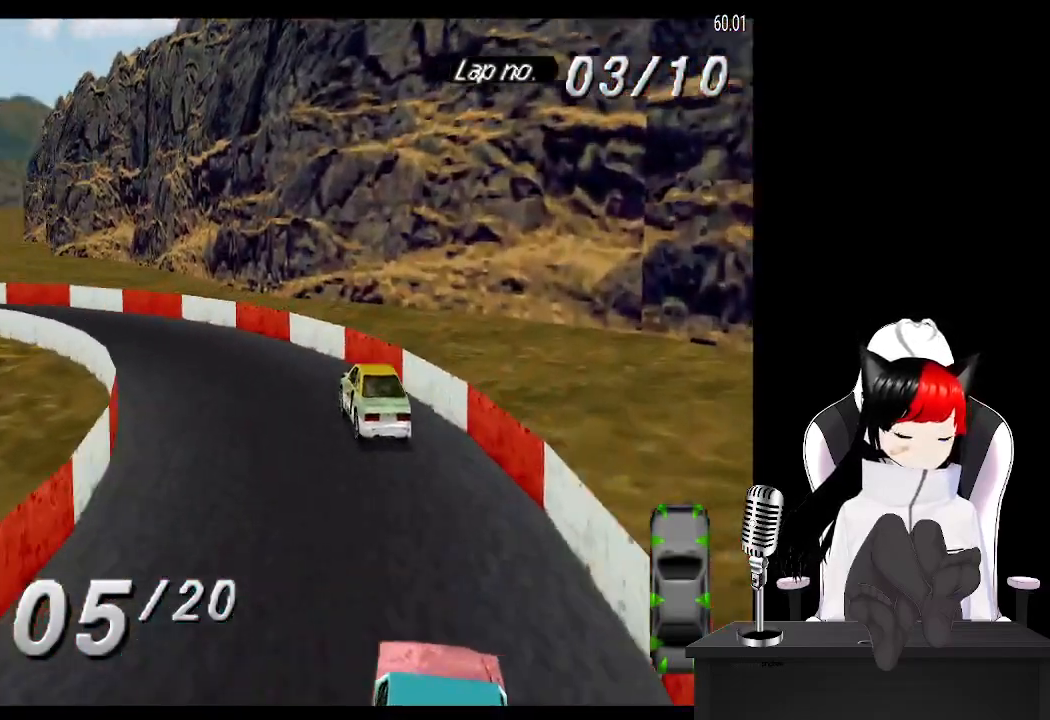
{"buttons": ["CROSS"], "left_stick": "center", "events": [[417, "DPAD_LEFT", "up"]]}
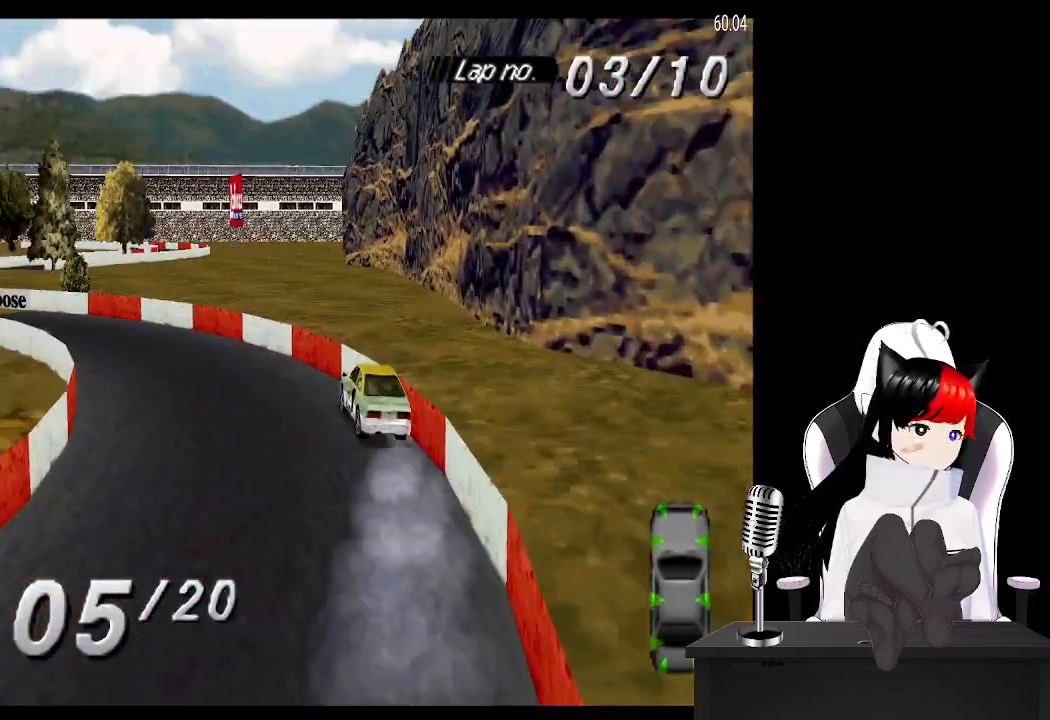
{"buttons": ["CROSS"], "left_stick": "center", "events": [[250, "DPAD_LEFT", "down"], [500, "DPAD_LEFT", "up"]]}
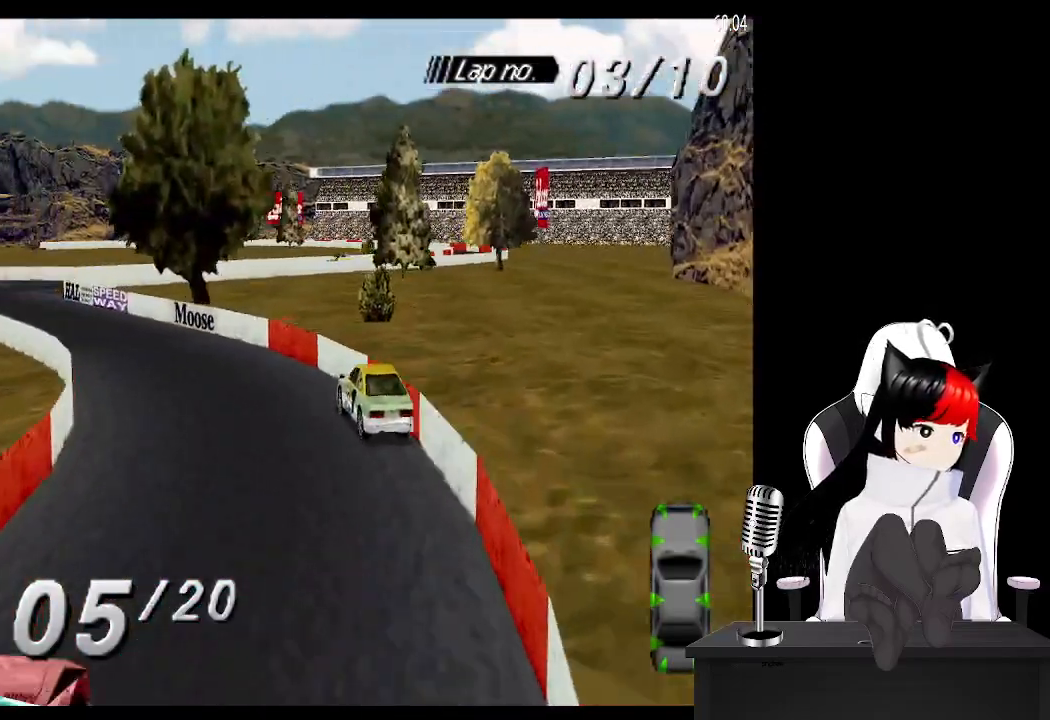
{"buttons": ["CROSS"], "left_stick": "center", "events": [[183, "DPAD_LEFT", "down"], [350, "DPAD_LEFT", "up"]]}
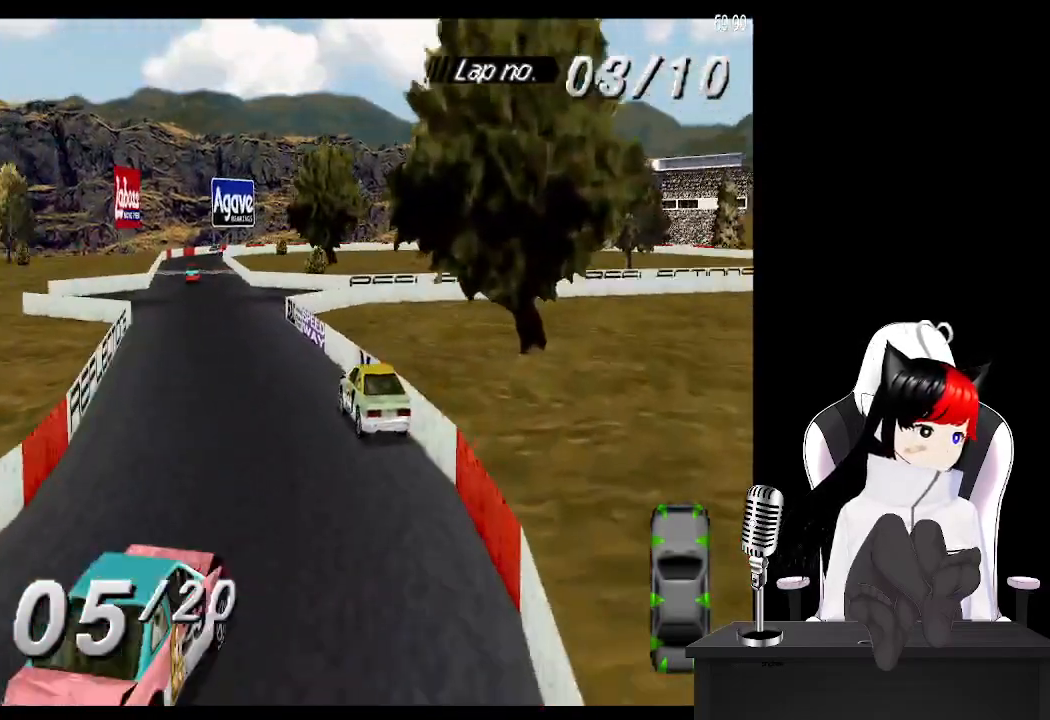
{"buttons": ["CROSS", "DPAD_LEFT"], "left_stick": "center", "events": [[450, "DPAD_LEFT", "down"]]}